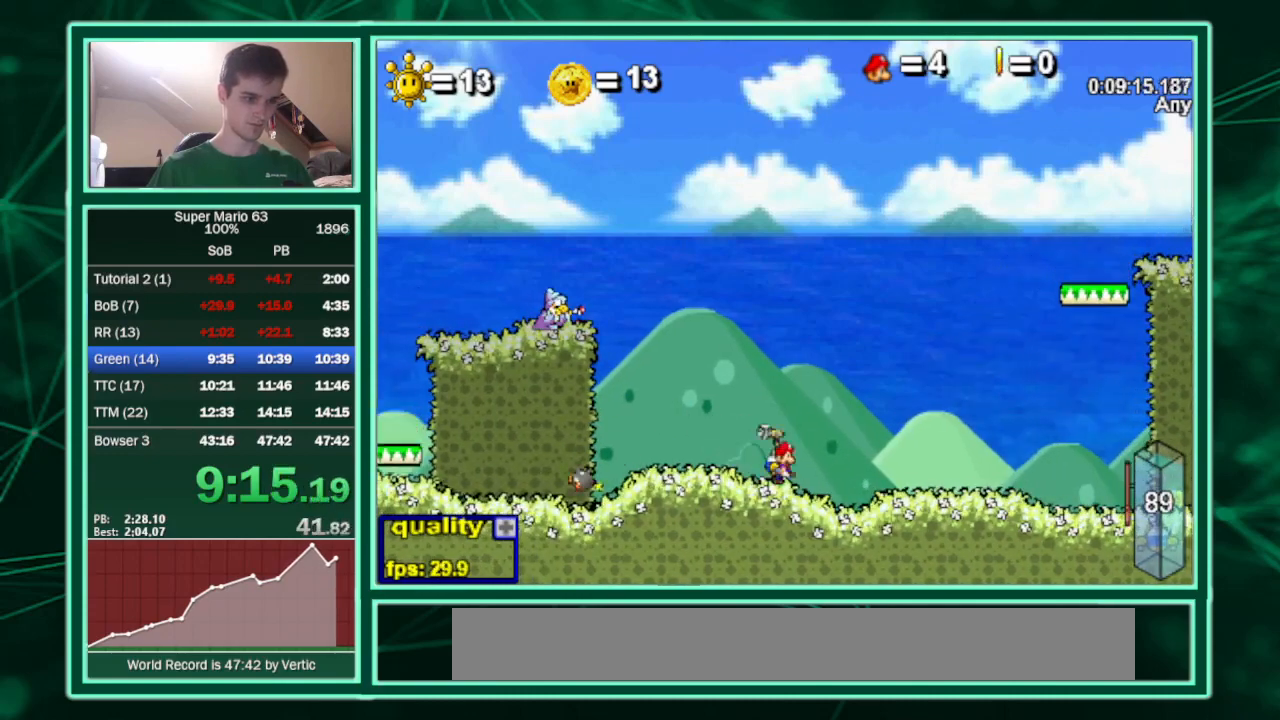
Gameplay with keyboard; each line is a JSON object with the keys held at the frame after it. "events" lists presses ("down") and releases ("up") of "c", "down", "equals", "left", "minus", "p", "right", "semicolon", "shift", "up", "x" and "z" between this image and that frame as [ms after this image, input, new state], when the widget could be followed in between. No other keys are recorded. Mouse input is not recorded.
{"keys": [], "events": [[33, "right", "up"], [100, "left", "down"], [133, "left", "up"]]}
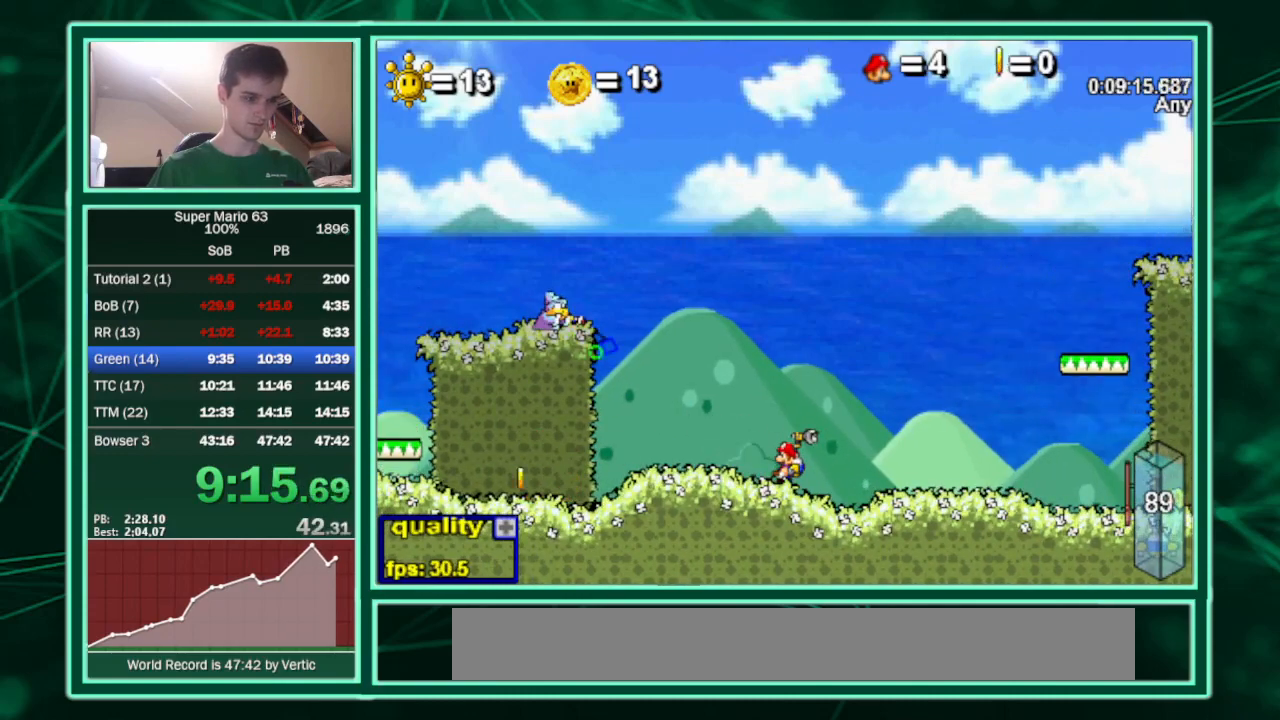
{"keys": ["right"], "events": [[100, "right", "down"]]}
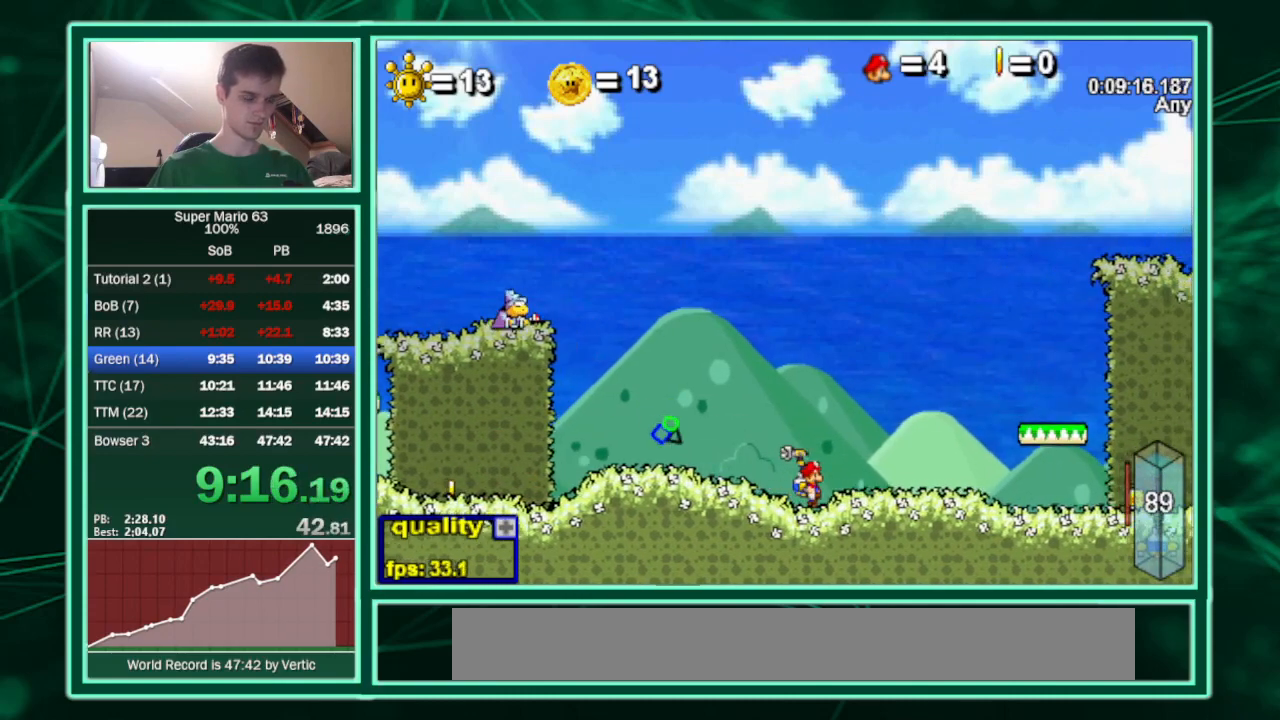
{"keys": [], "events": [[133, "right", "up"]]}
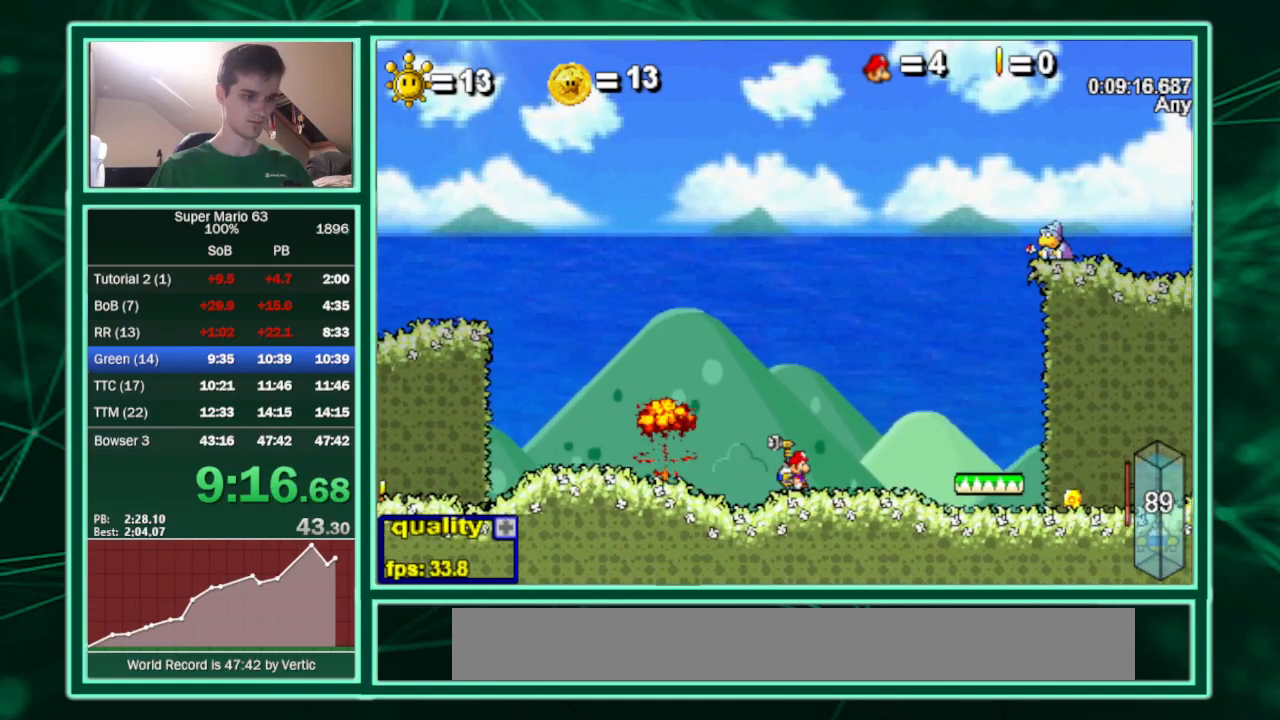
{"keys": ["left"], "events": [[333, "left", "down"]]}
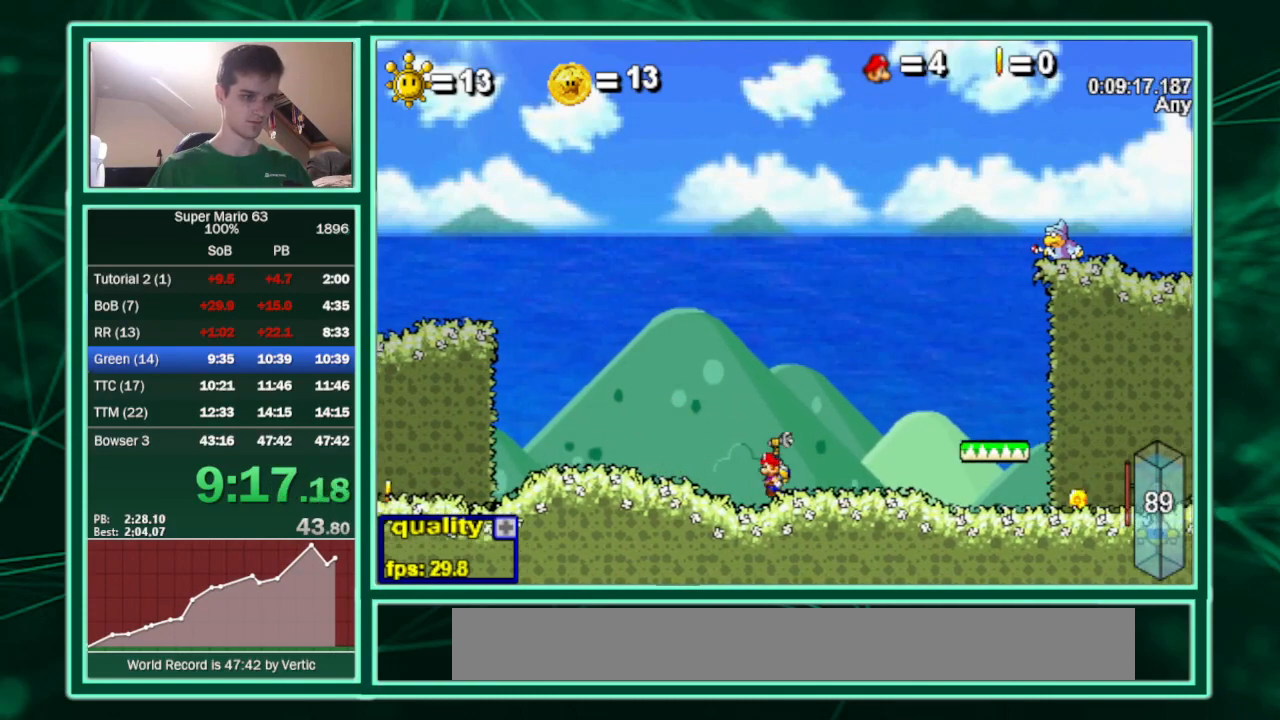
{"keys": [], "events": [[100, "right", "down"], [167, "left", "up"], [200, "right", "up"]]}
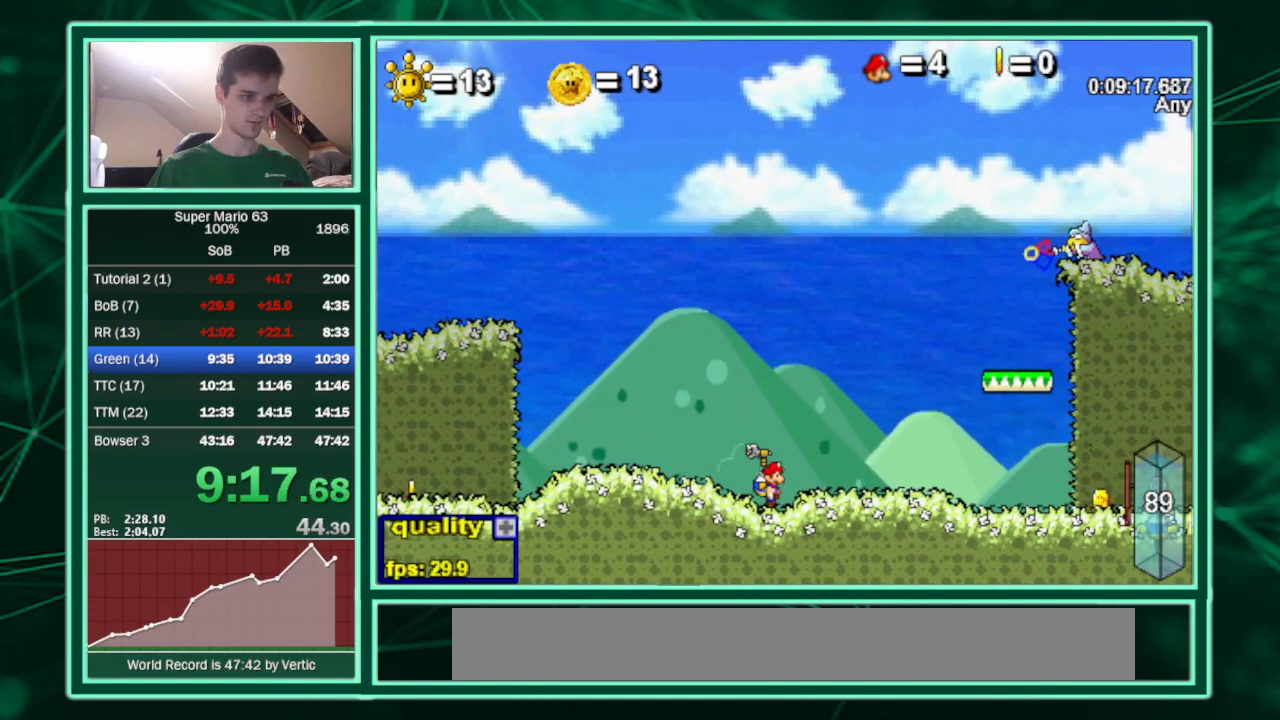
{"keys": [], "events": []}
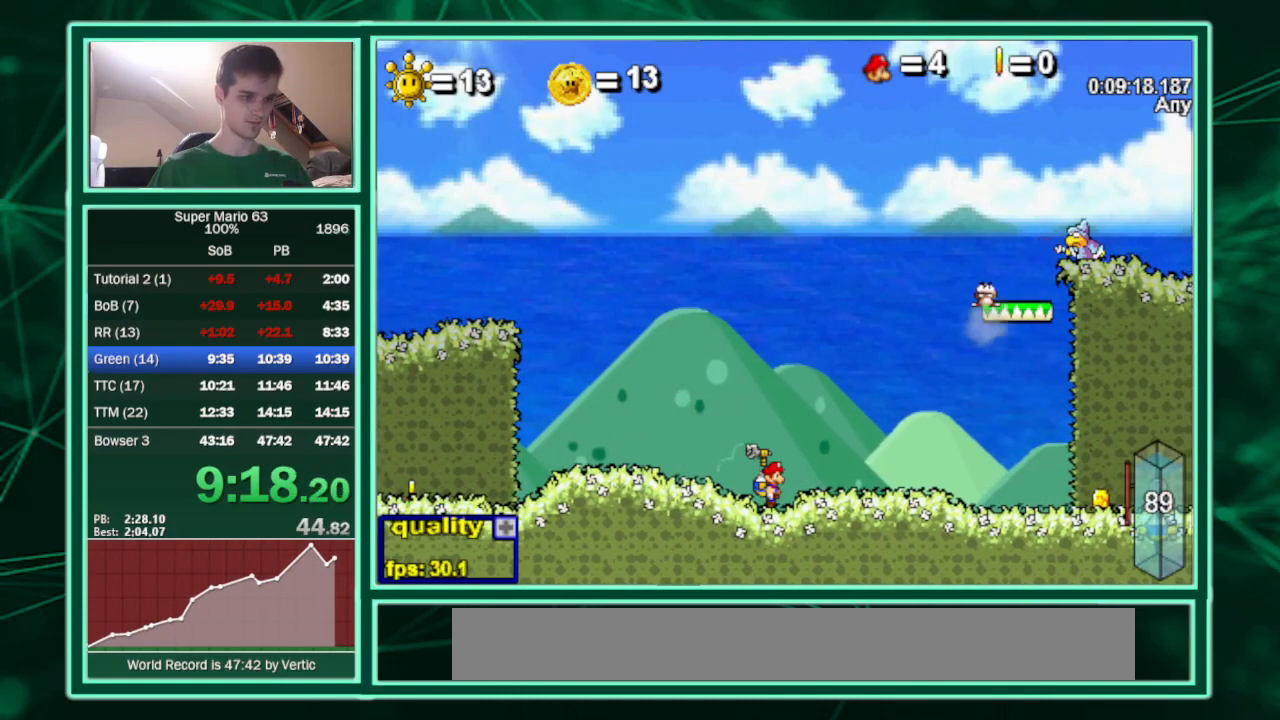
{"keys": [], "events": []}
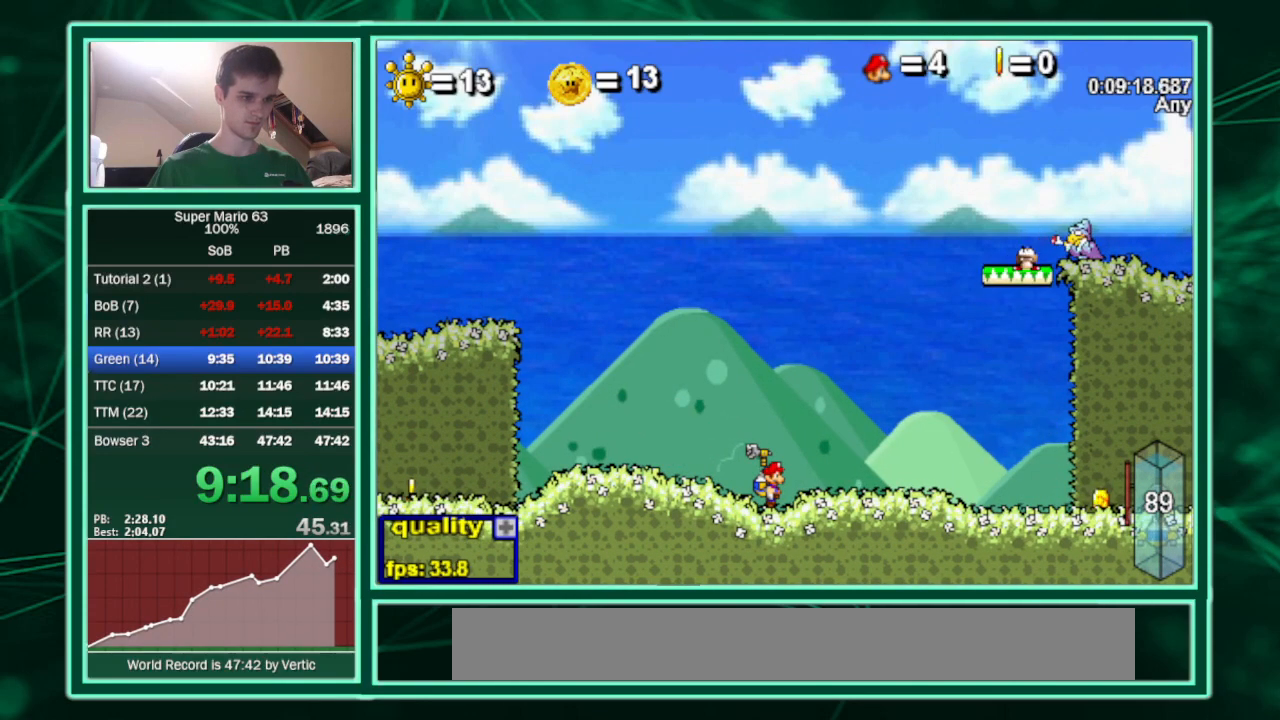
{"keys": [], "events": []}
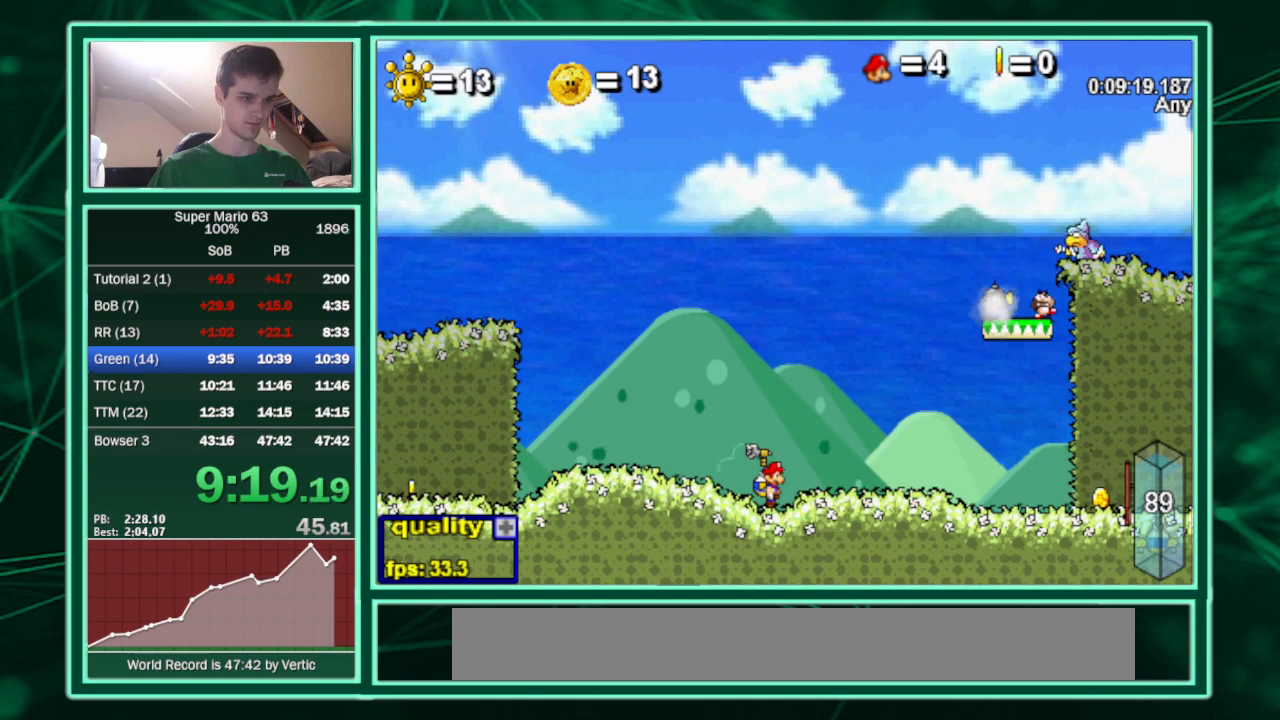
{"keys": [], "events": []}
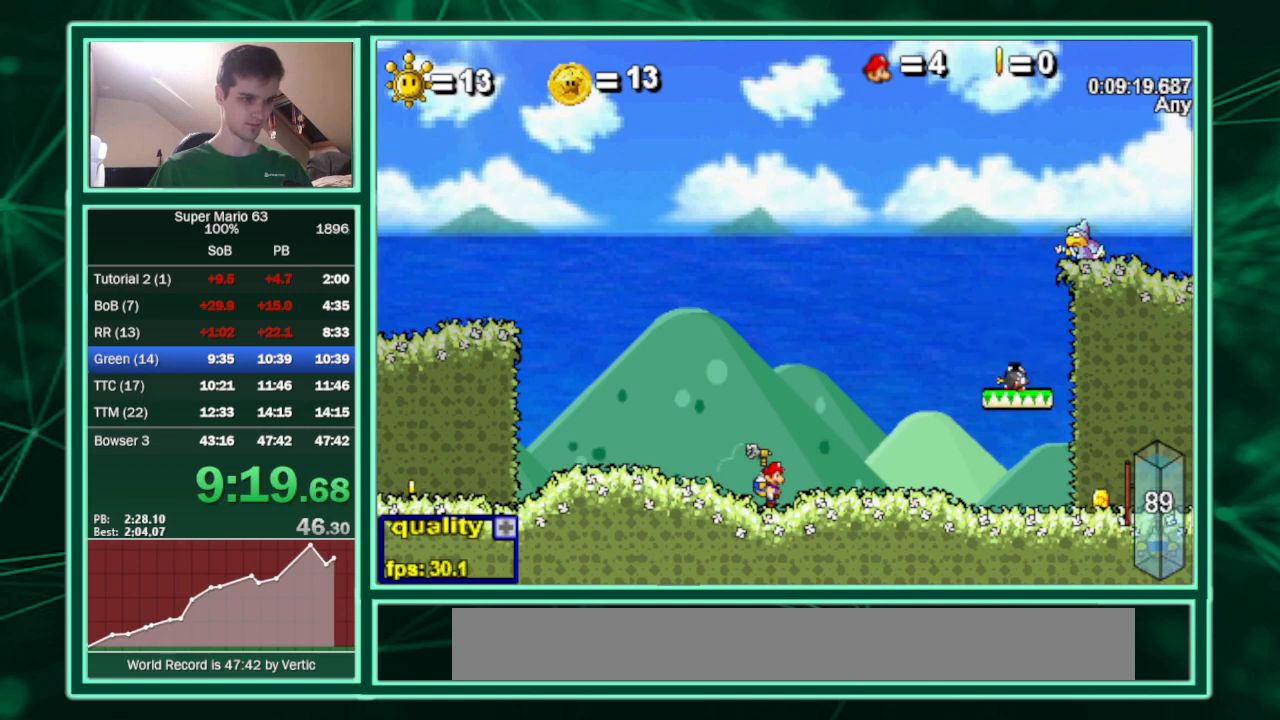
{"keys": ["right"], "events": [[467, "right", "down"]]}
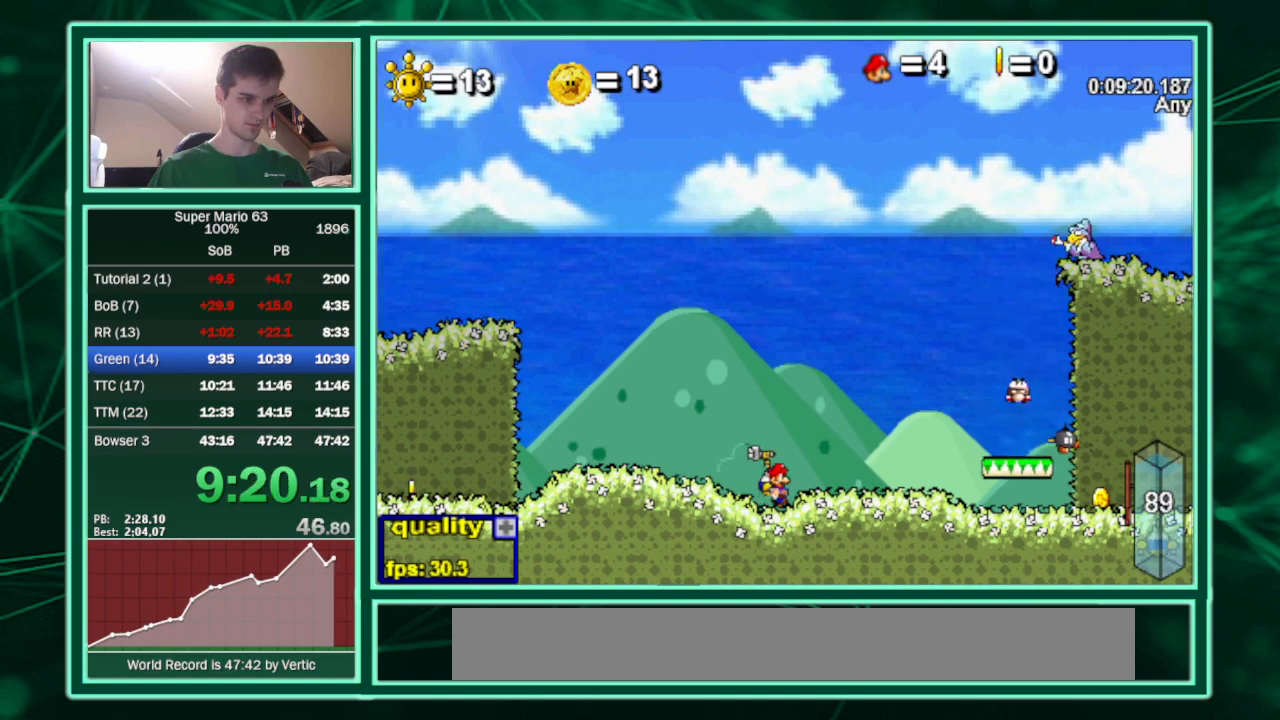
{"keys": ["right"], "events": [[333, "c", "down"], [467, "c", "up"]]}
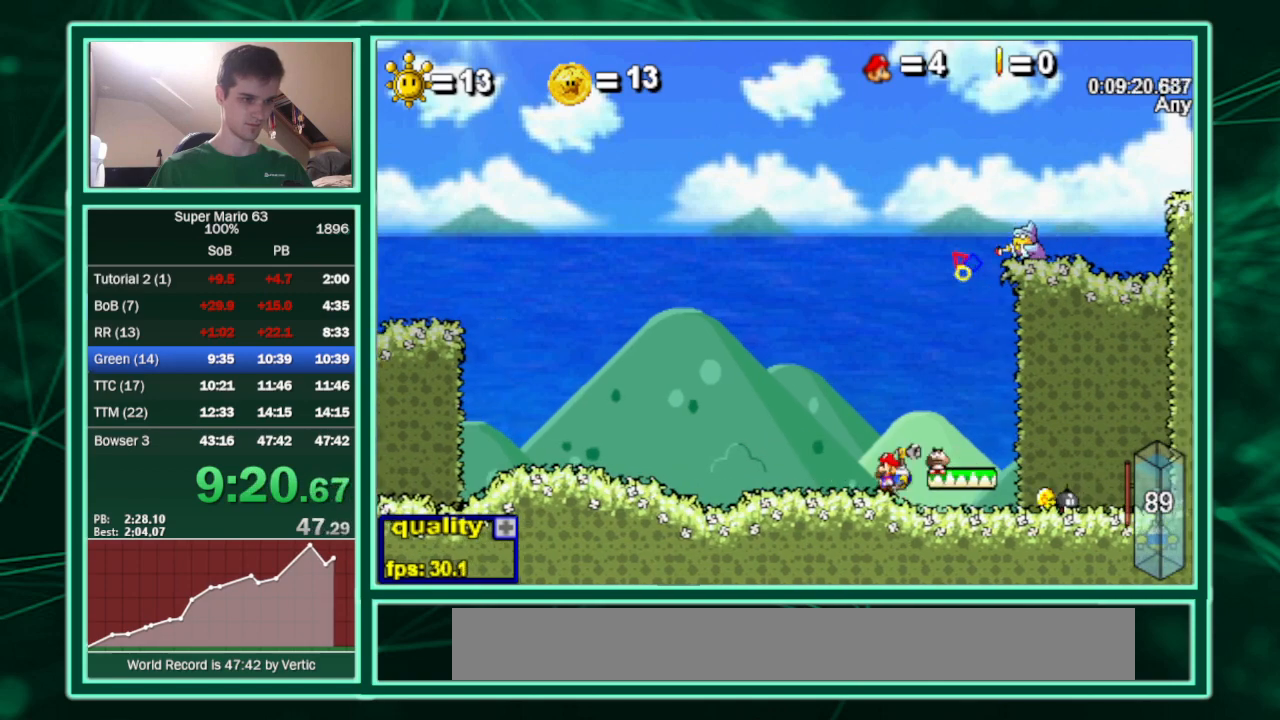
{"keys": ["right"], "events": [[33, "right", "up"], [33, "x", "down"], [67, "left", "down"], [167, "left", "up"], [167, "x", "up"], [500, "right", "down"]]}
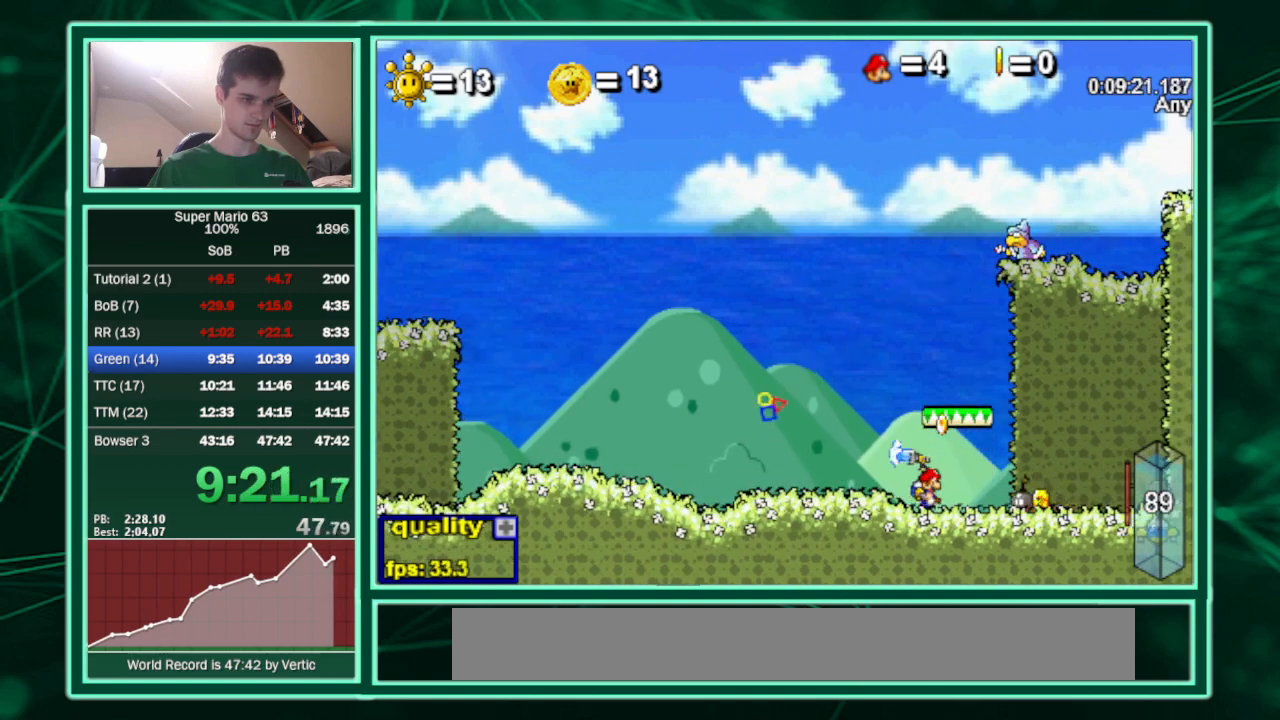
{"keys": ["left"], "events": [[33, "c", "down"], [133, "c", "up"], [133, "left", "down"], [133, "right", "up"], [133, "x", "down"], [267, "x", "up"]]}
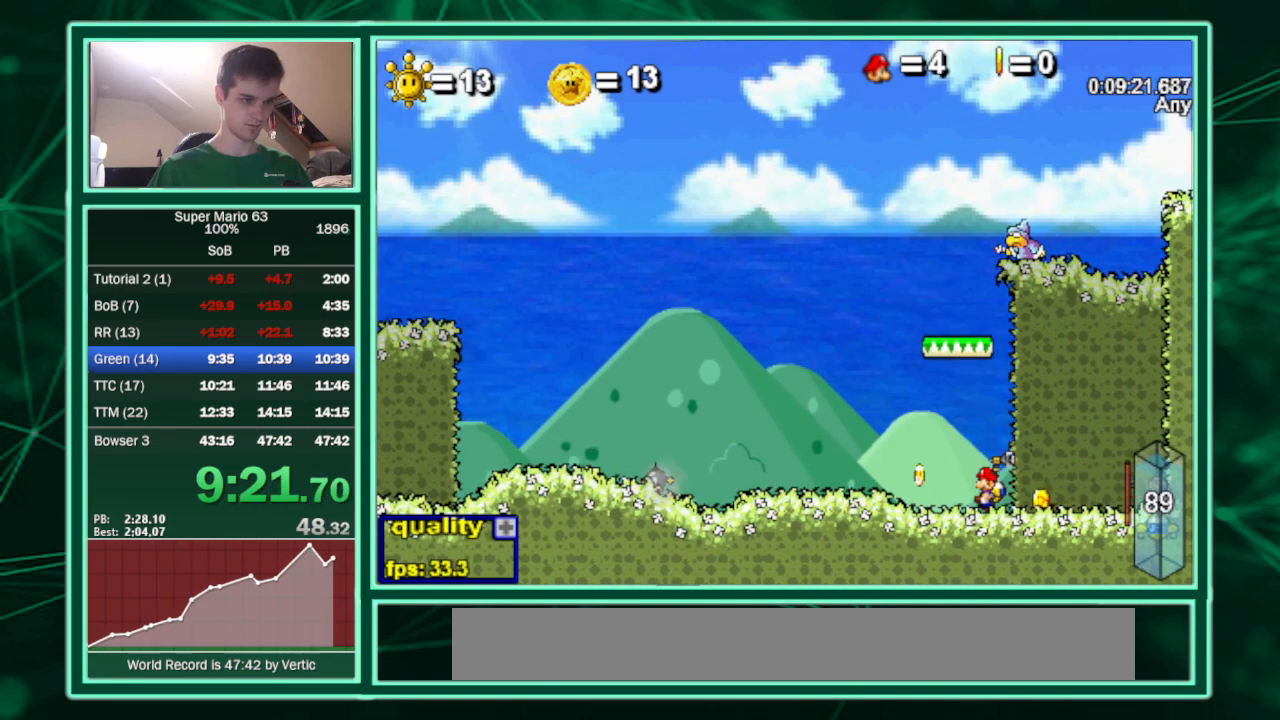
{"keys": ["c", "left"], "events": [[100, "c", "down"]]}
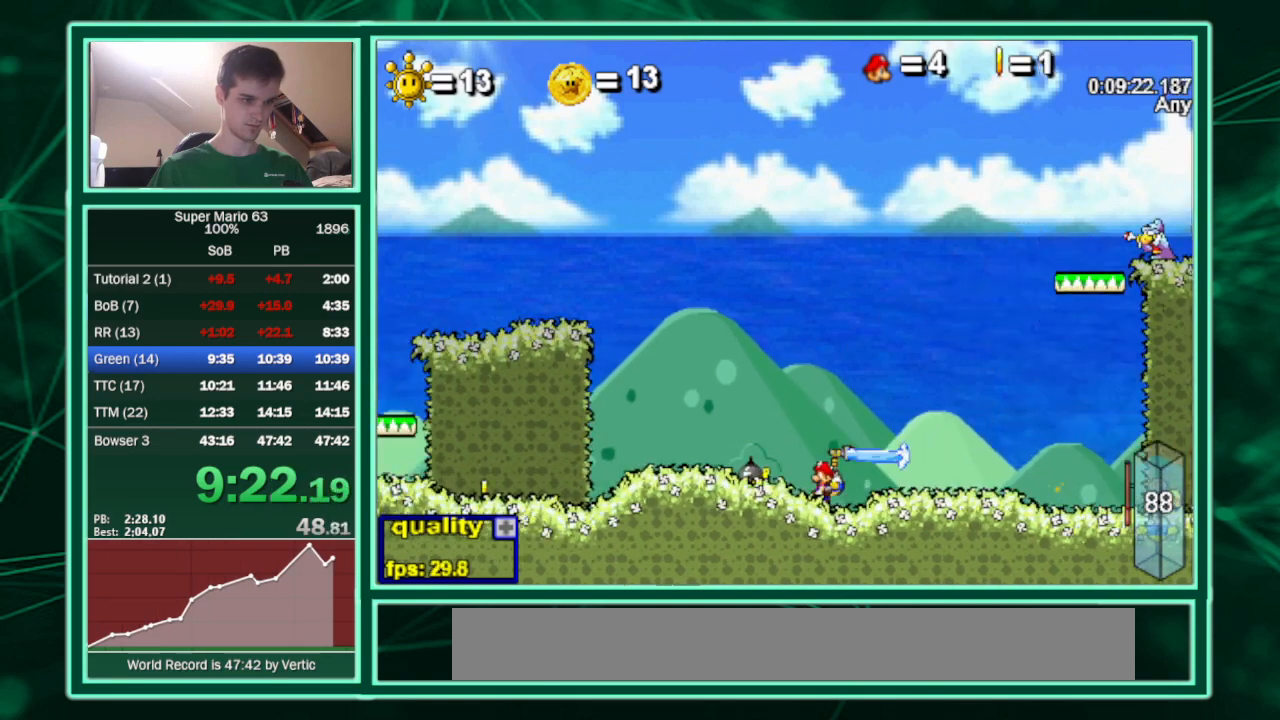
{"keys": [], "events": [[67, "right", "down"], [67, "x", "down"], [133, "left", "up"], [233, "c", "up"], [267, "x", "up"], [300, "right", "up"]]}
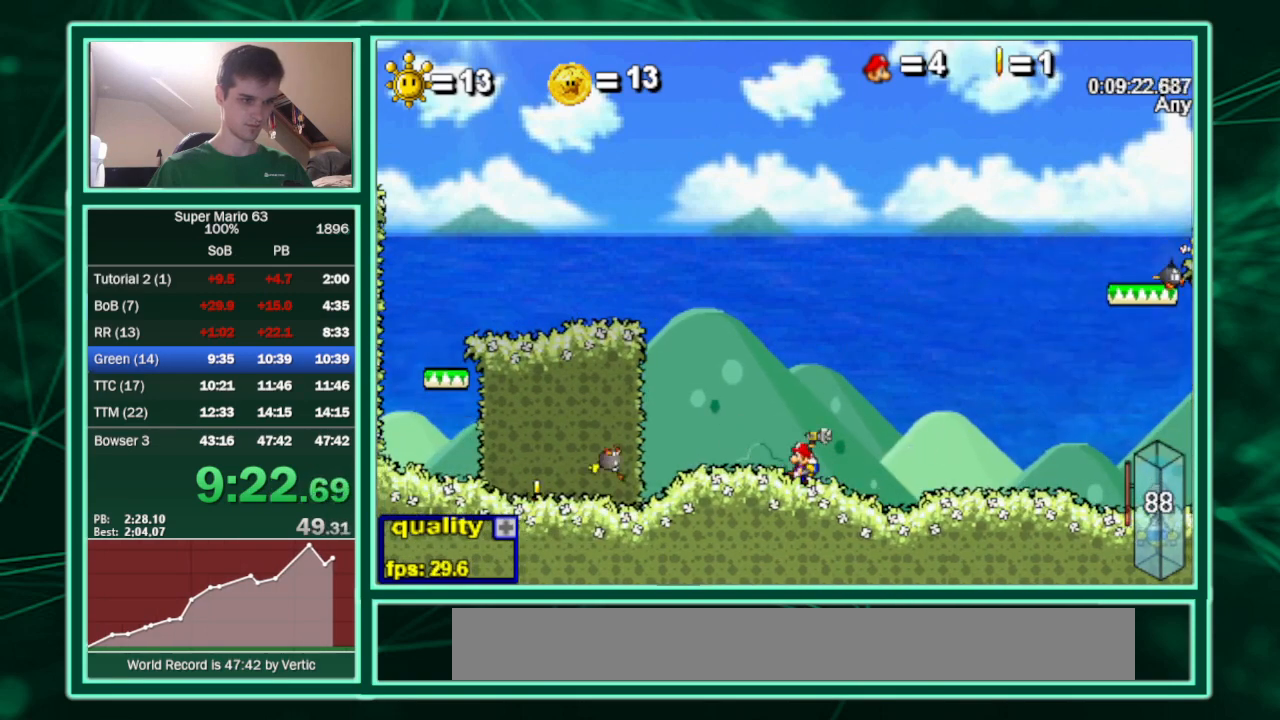
{"keys": ["right"], "events": [[200, "right", "down"], [233, "c", "down"], [500, "c", "up"]]}
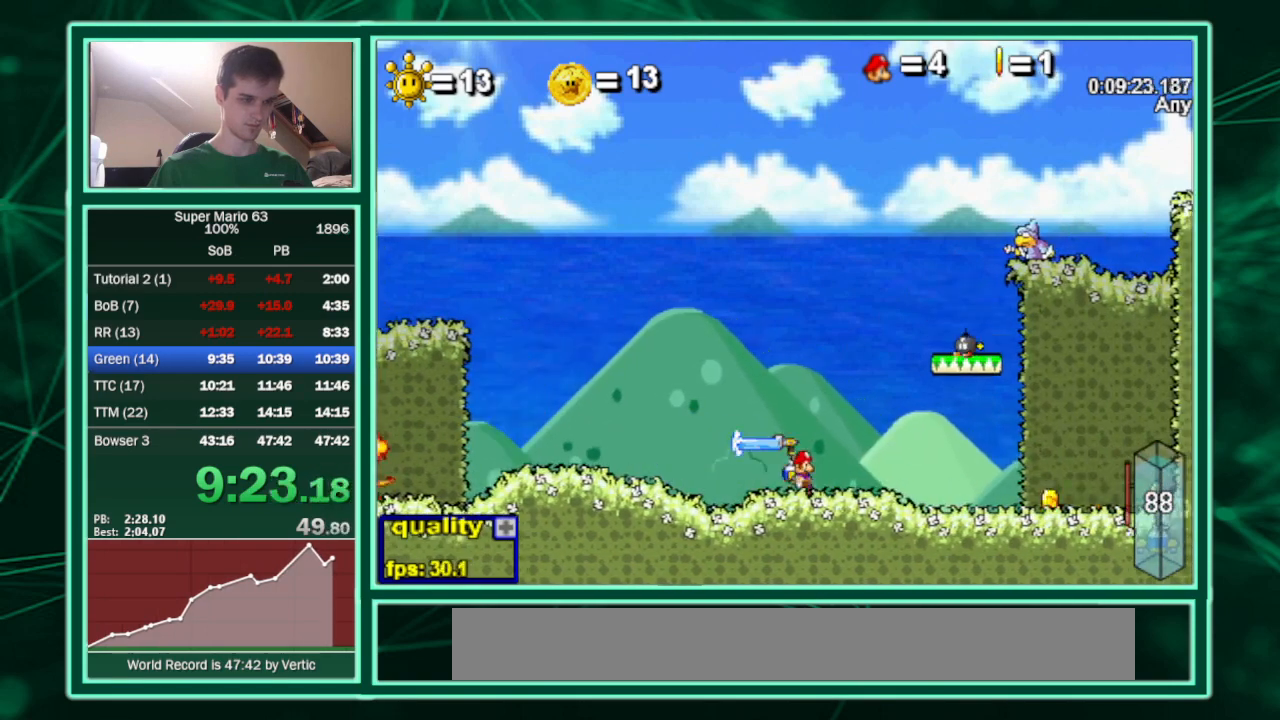
{"keys": [], "events": [[67, "left", "down"], [67, "right", "up"], [167, "left", "up"]]}
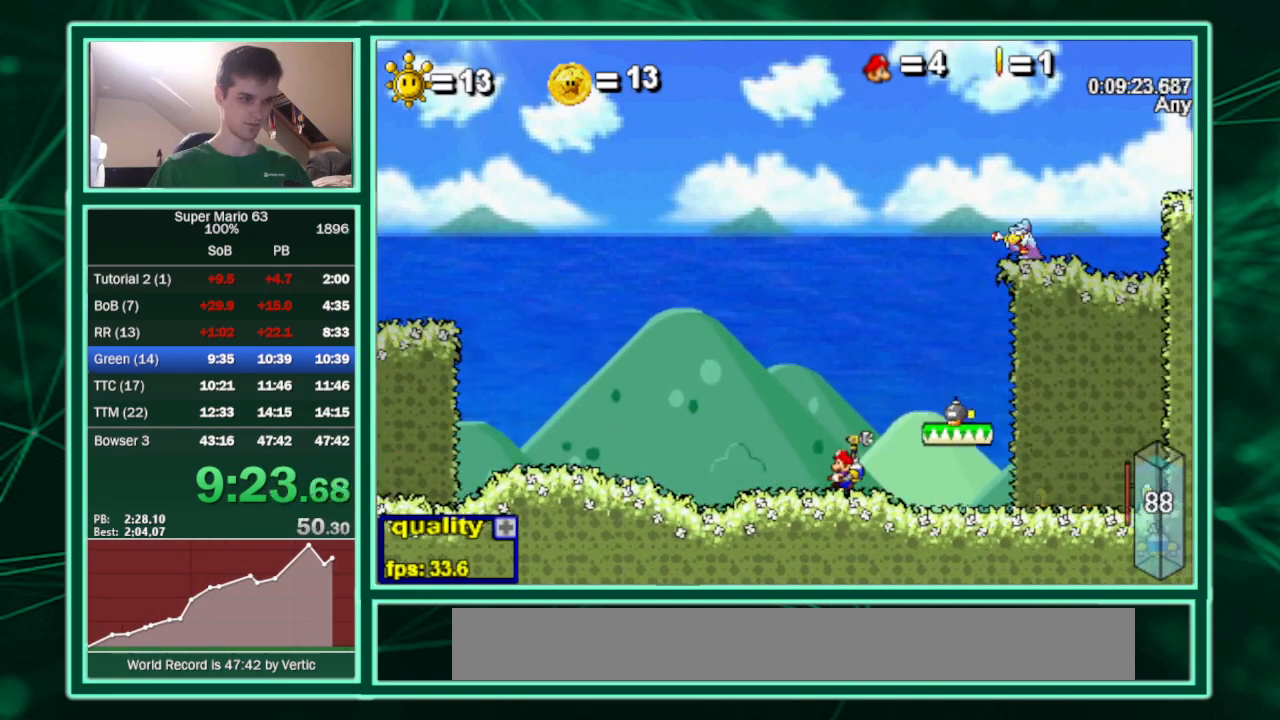
{"keys": ["left"], "events": [[133, "right", "down"], [367, "x", "down"], [400, "left", "down"], [400, "right", "up"], [500, "x", "up"]]}
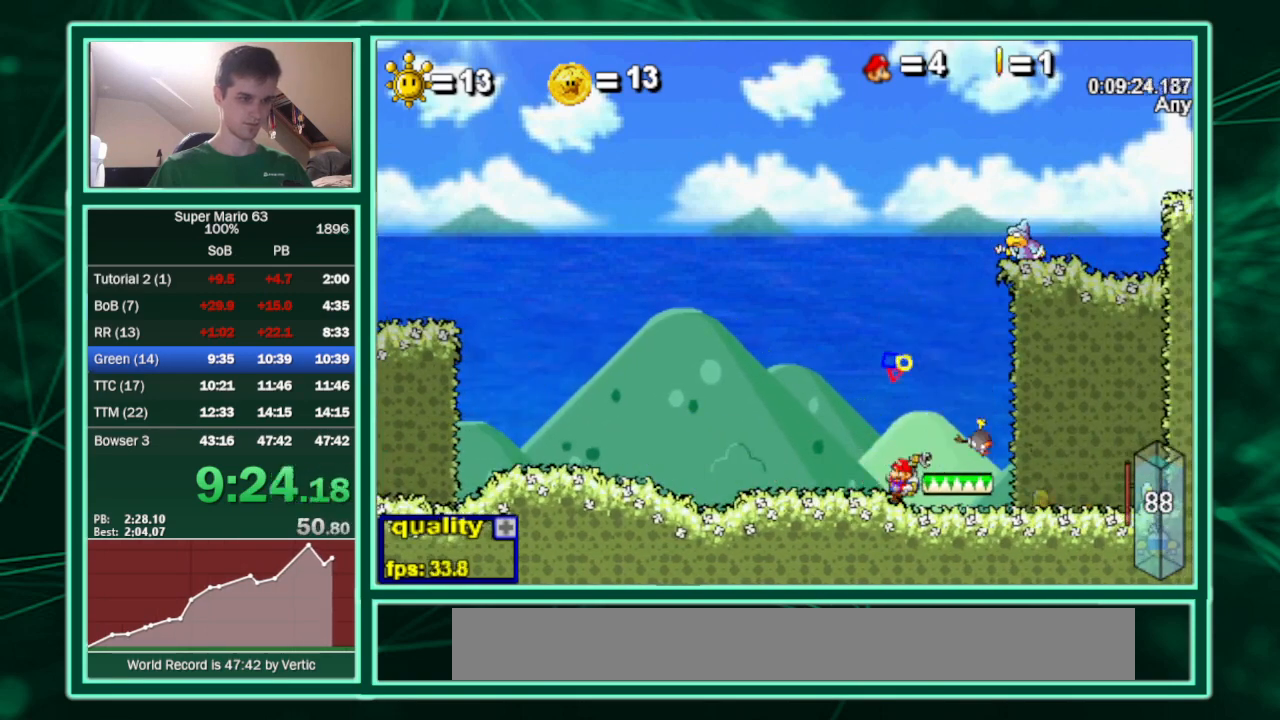
{"keys": ["c", "left", "x"], "events": [[100, "left", "up"], [433, "c", "down"], [433, "left", "down"], [500, "x", "down"]]}
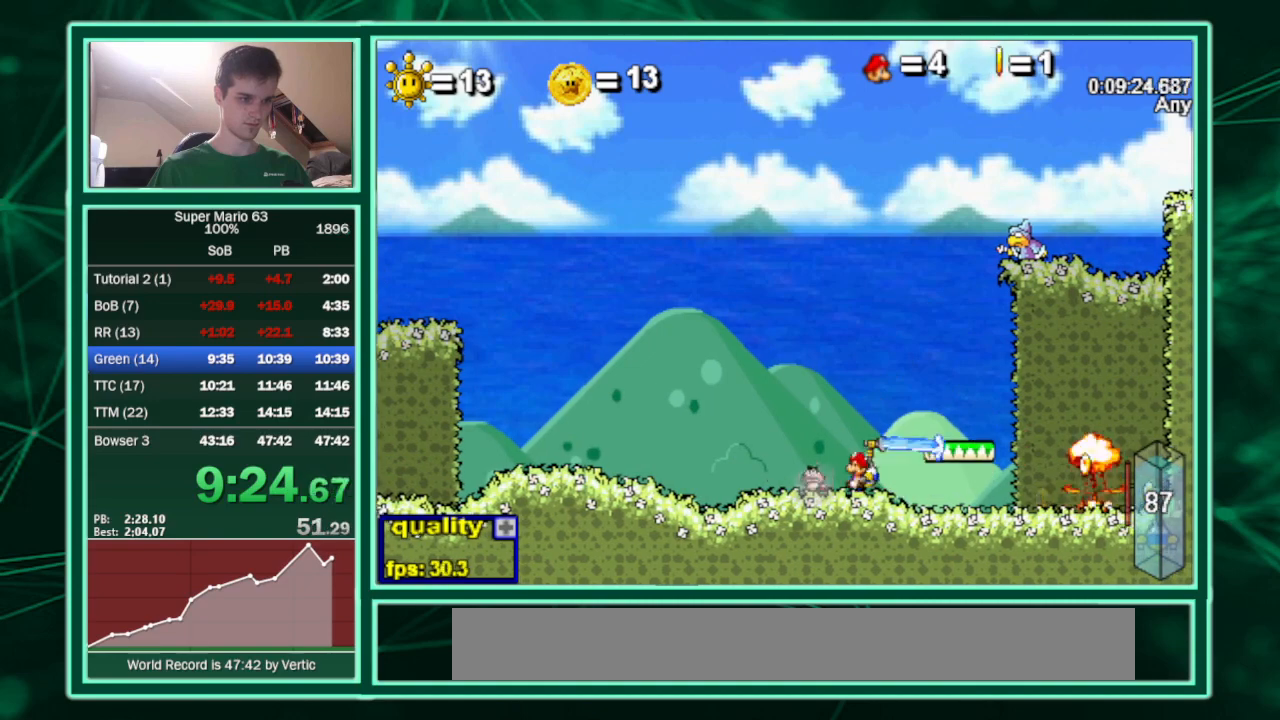
{"keys": [], "events": [[67, "c", "up"], [67, "left", "up"], [200, "x", "up"]]}
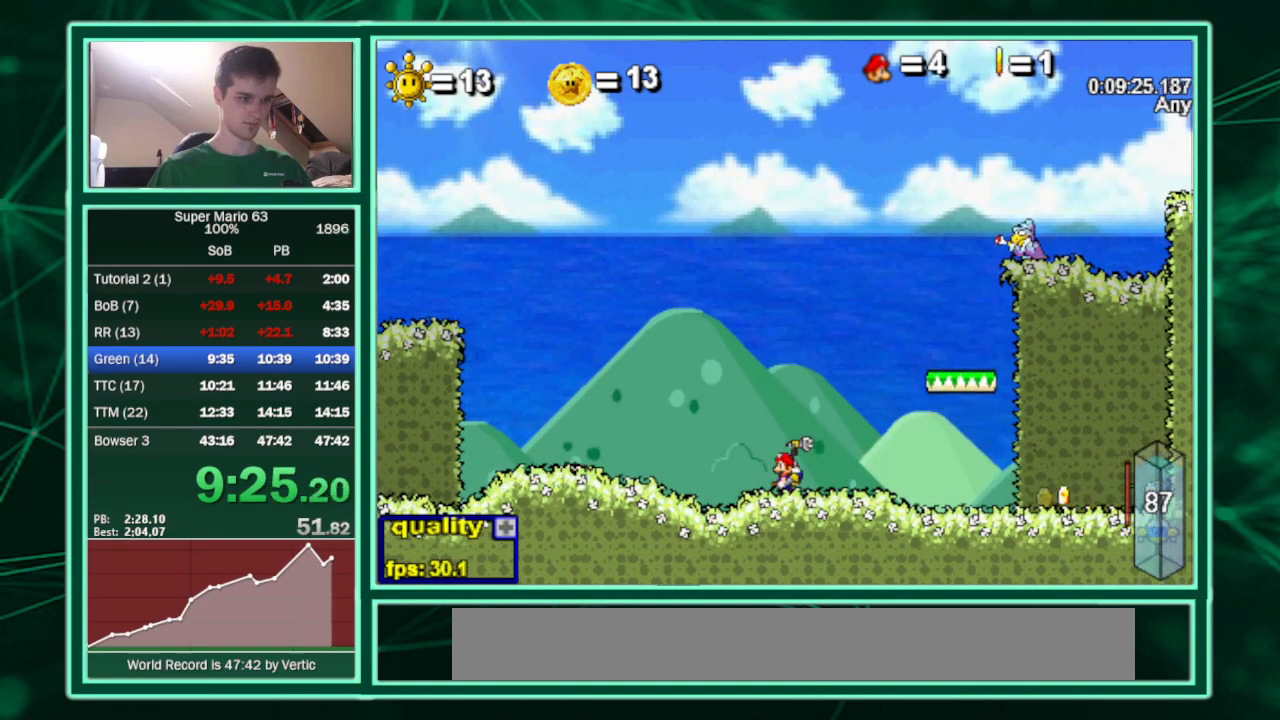
{"keys": [], "events": []}
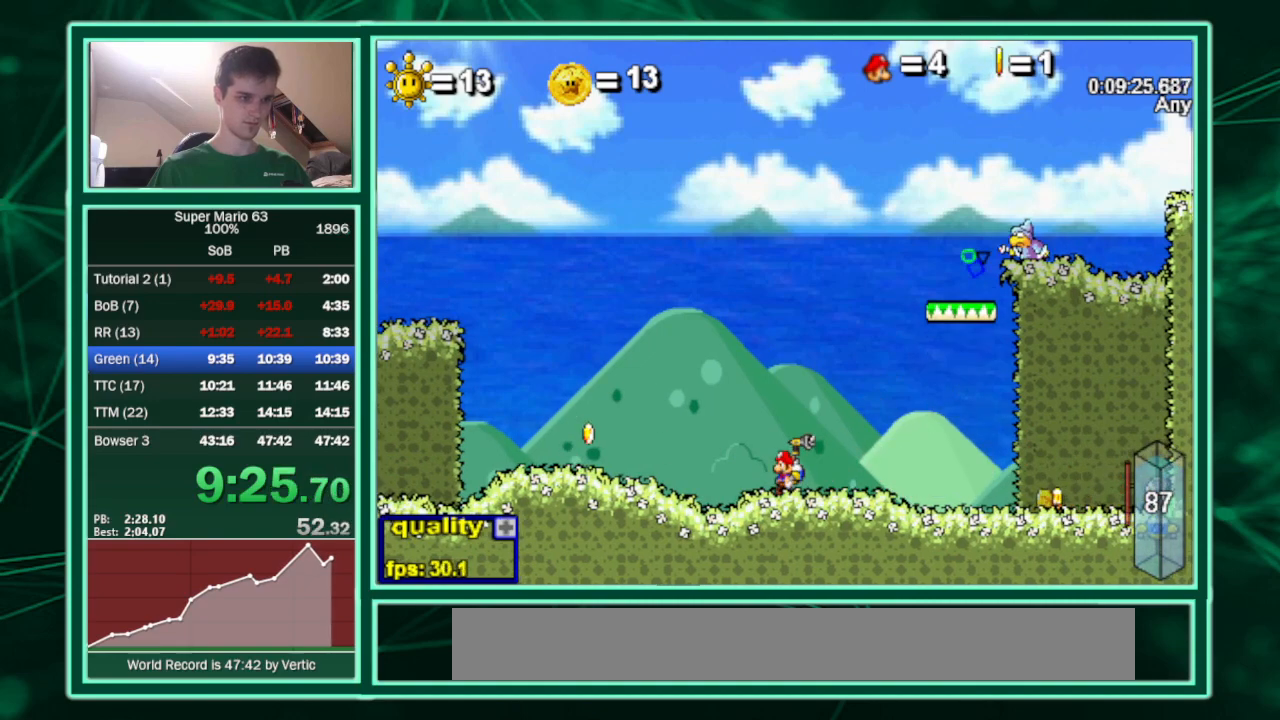
{"keys": [], "events": []}
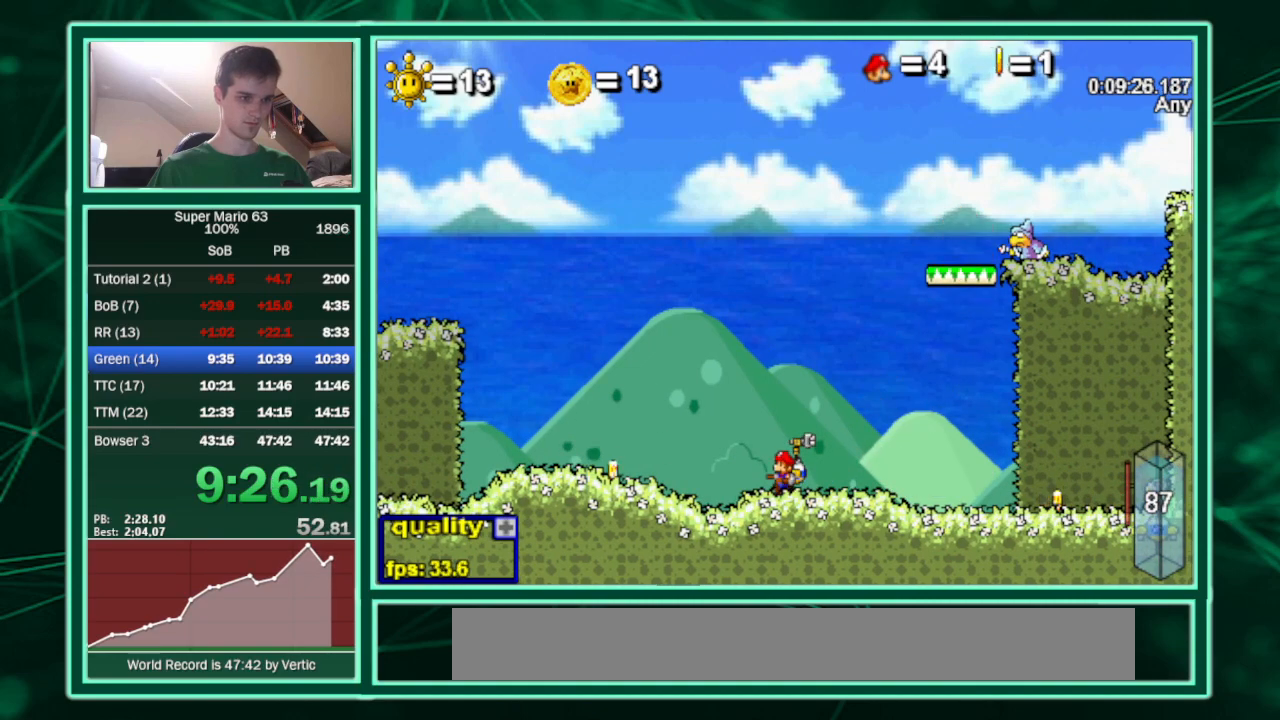
{"keys": [], "events": []}
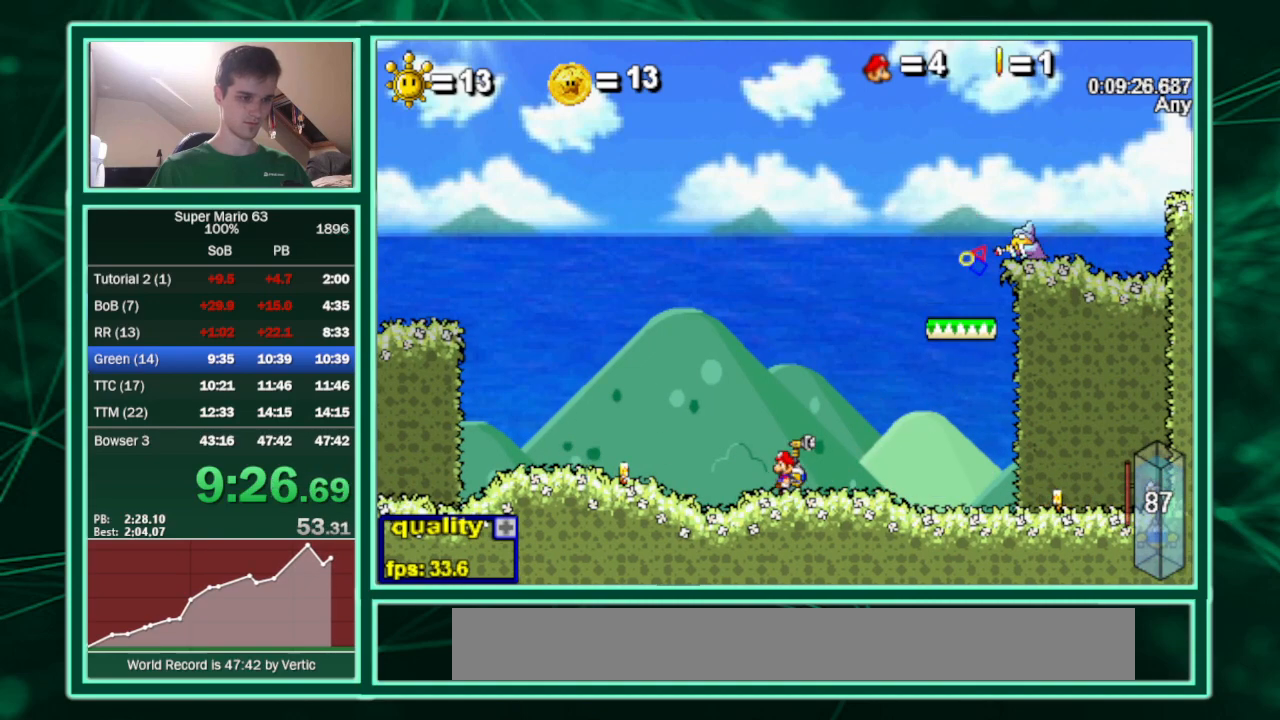
{"keys": [], "events": []}
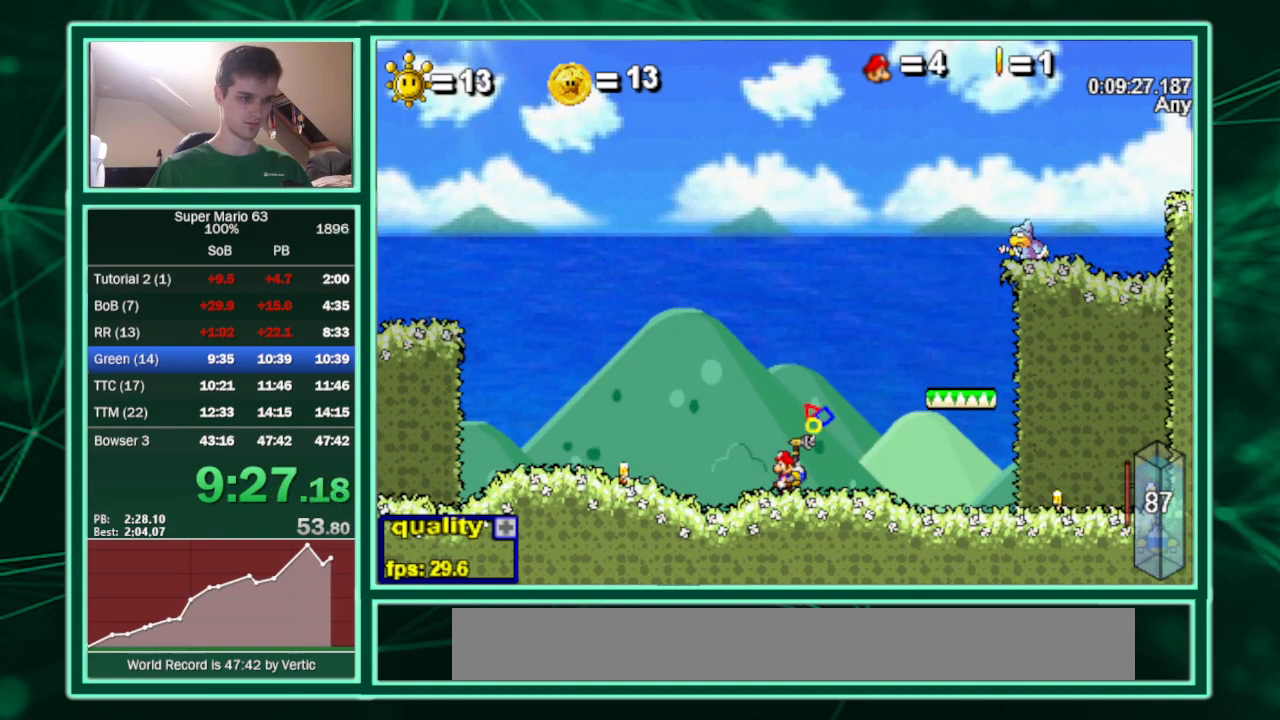
{"keys": [], "events": [[233, "c", "down"], [233, "left", "down"], [333, "x", "down"], [433, "c", "up"], [433, "left", "up"], [500, "x", "up"]]}
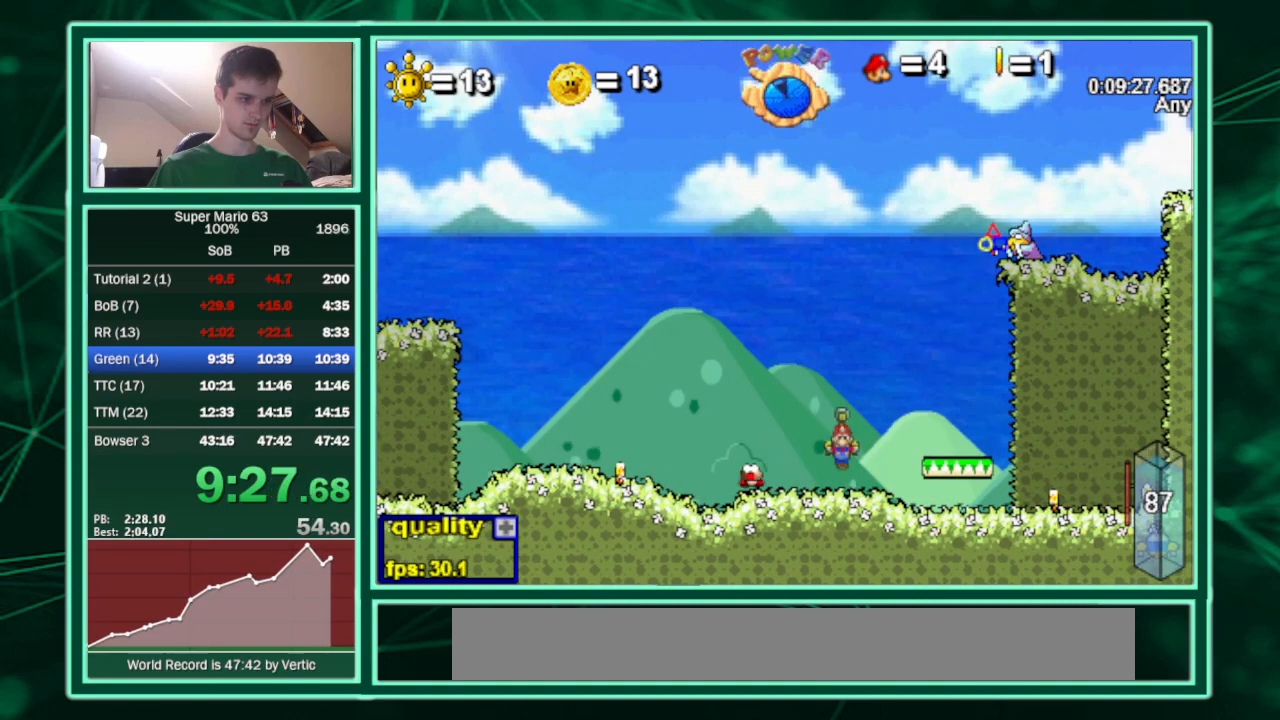
{"keys": ["left"], "events": [[300, "left", "down"]]}
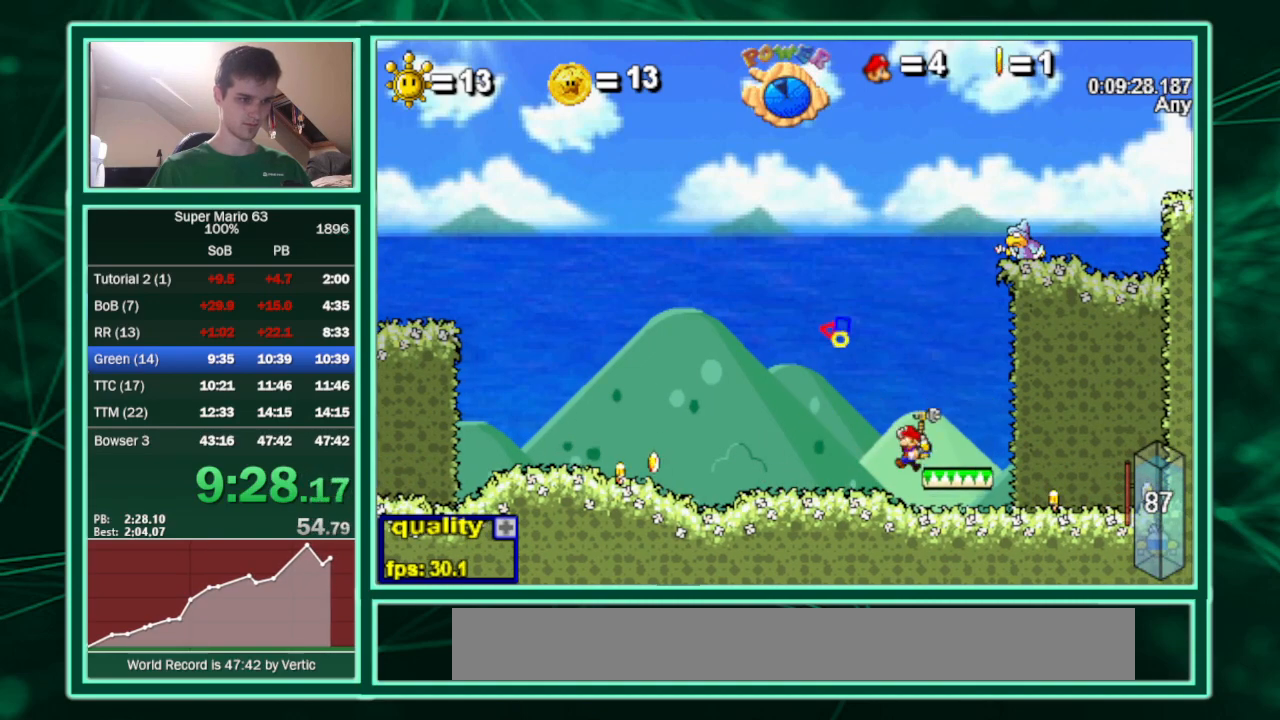
{"keys": ["c", "left"], "events": [[367, "c", "down"]]}
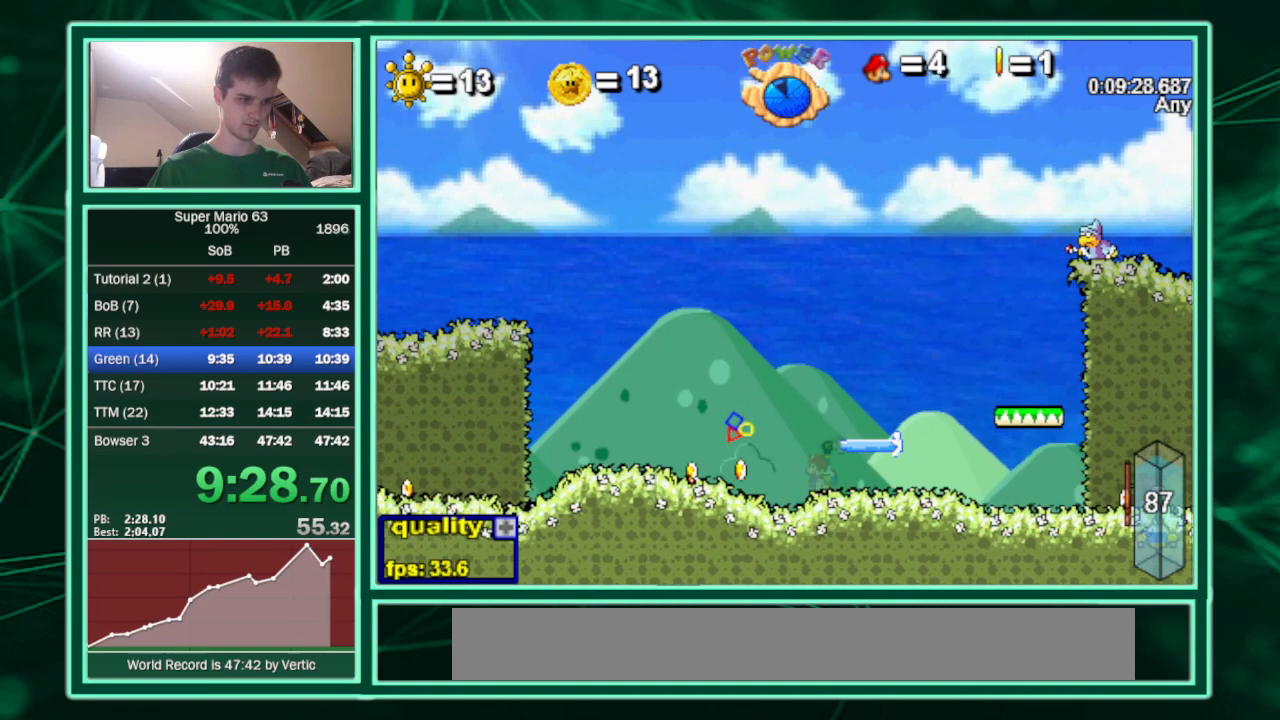
{"keys": [], "events": [[233, "x", "down"], [333, "left", "up"], [367, "c", "up"], [400, "x", "up"]]}